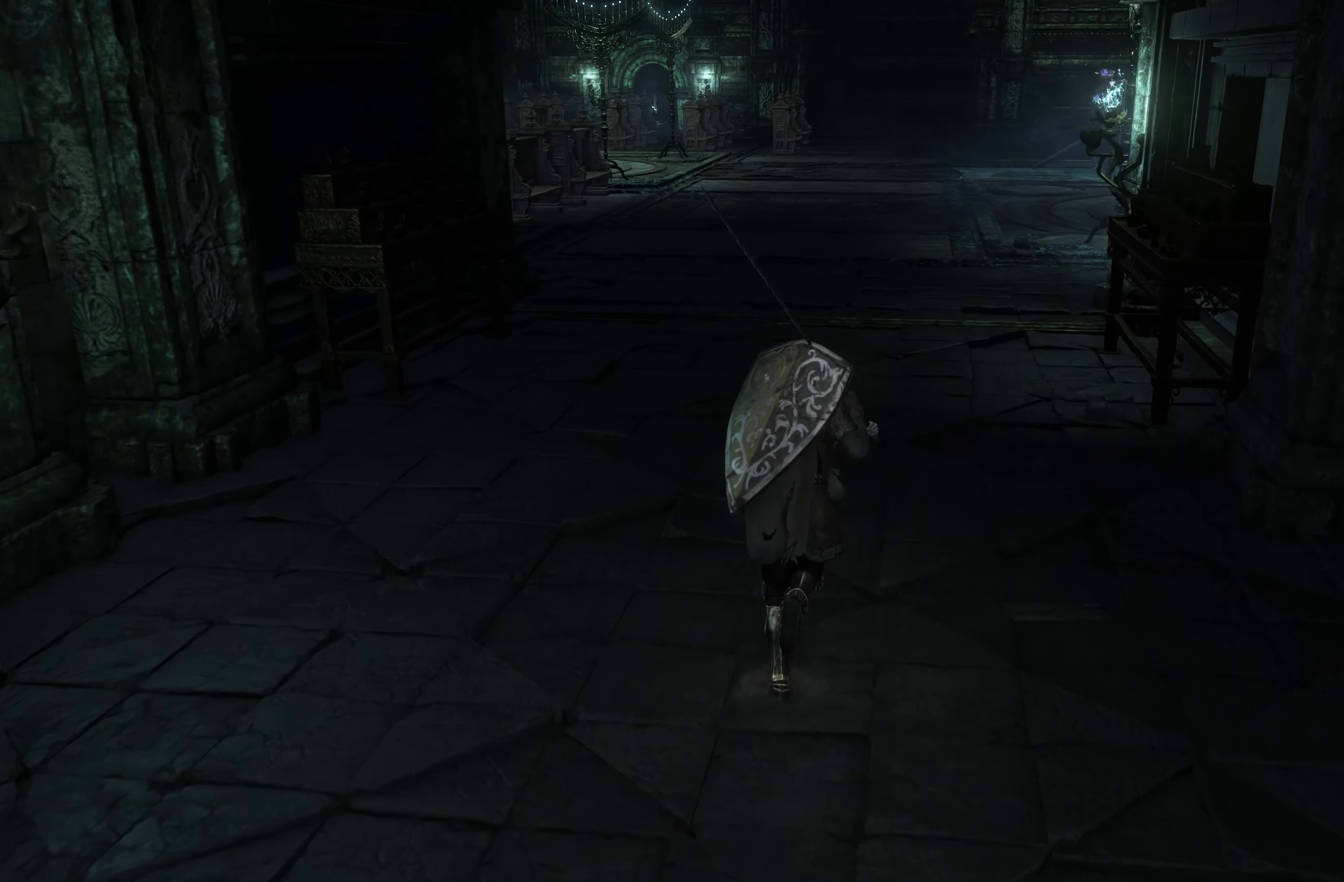
Gameplay with a controller (Xbox layout); each line is a JSON object with the inputs held at the frame after it. "events" lists button and stick changes between this image and that frame as [ms after this image, input, new state], when the widget could be followed in between.
{"buttons": ["B"], "left_stick": "up", "right_stick": "center", "events": []}
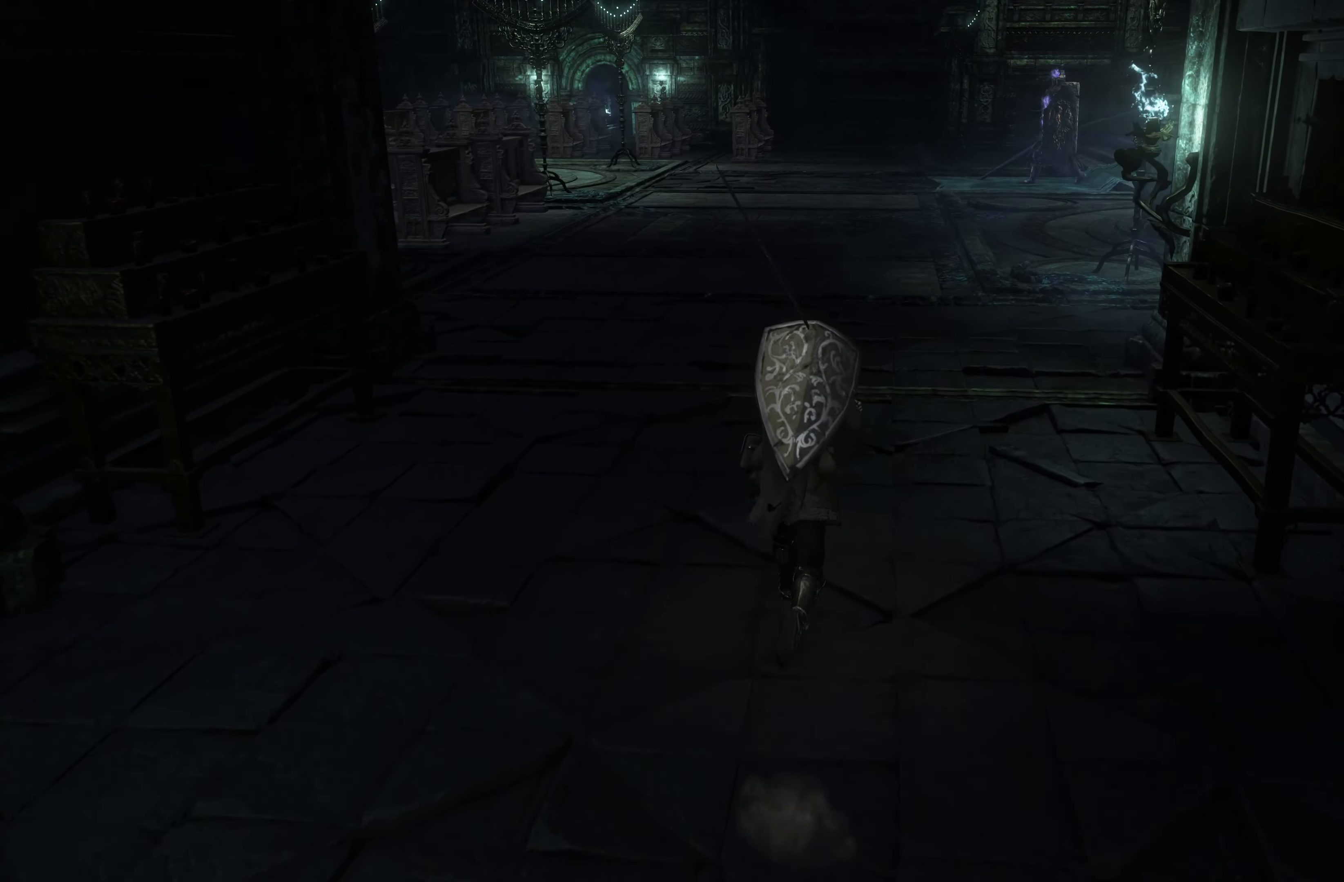
{"buttons": ["B"], "left_stick": "up", "right_stick": "center", "events": []}
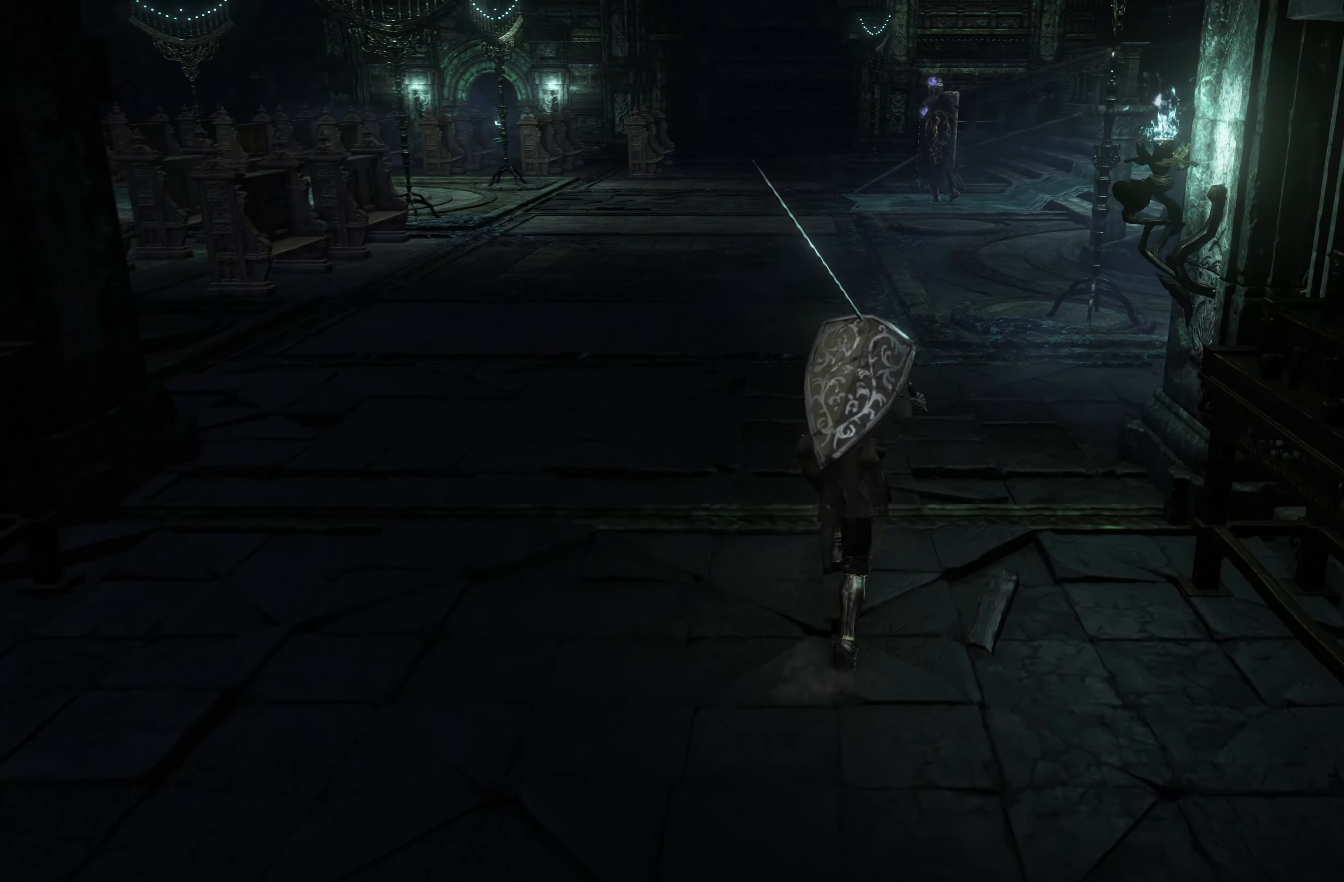
{"buttons": ["B"], "left_stick": "up", "right_stick": "center", "events": []}
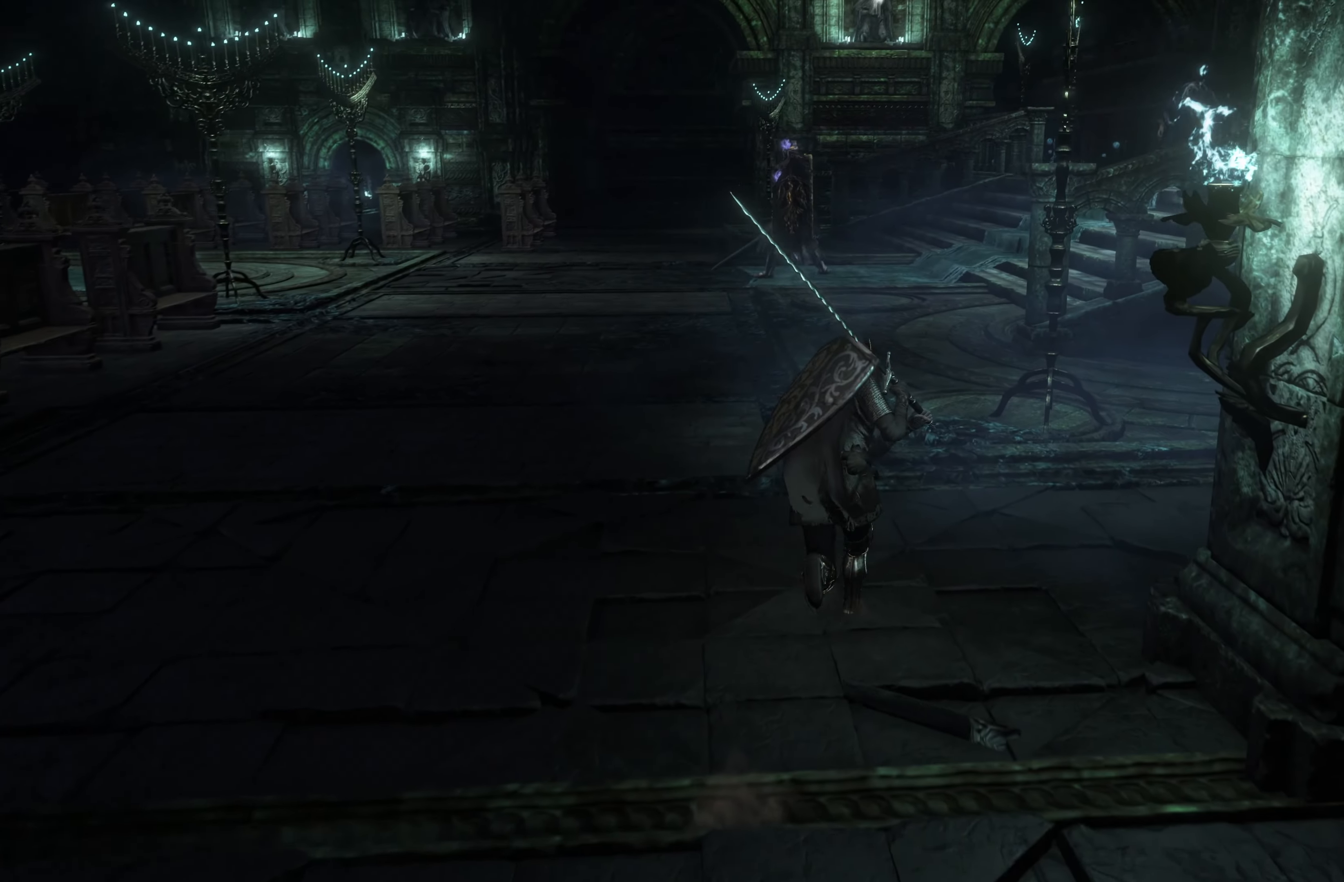
{"buttons": ["B"], "left_stick": "up", "right_stick": "center", "events": []}
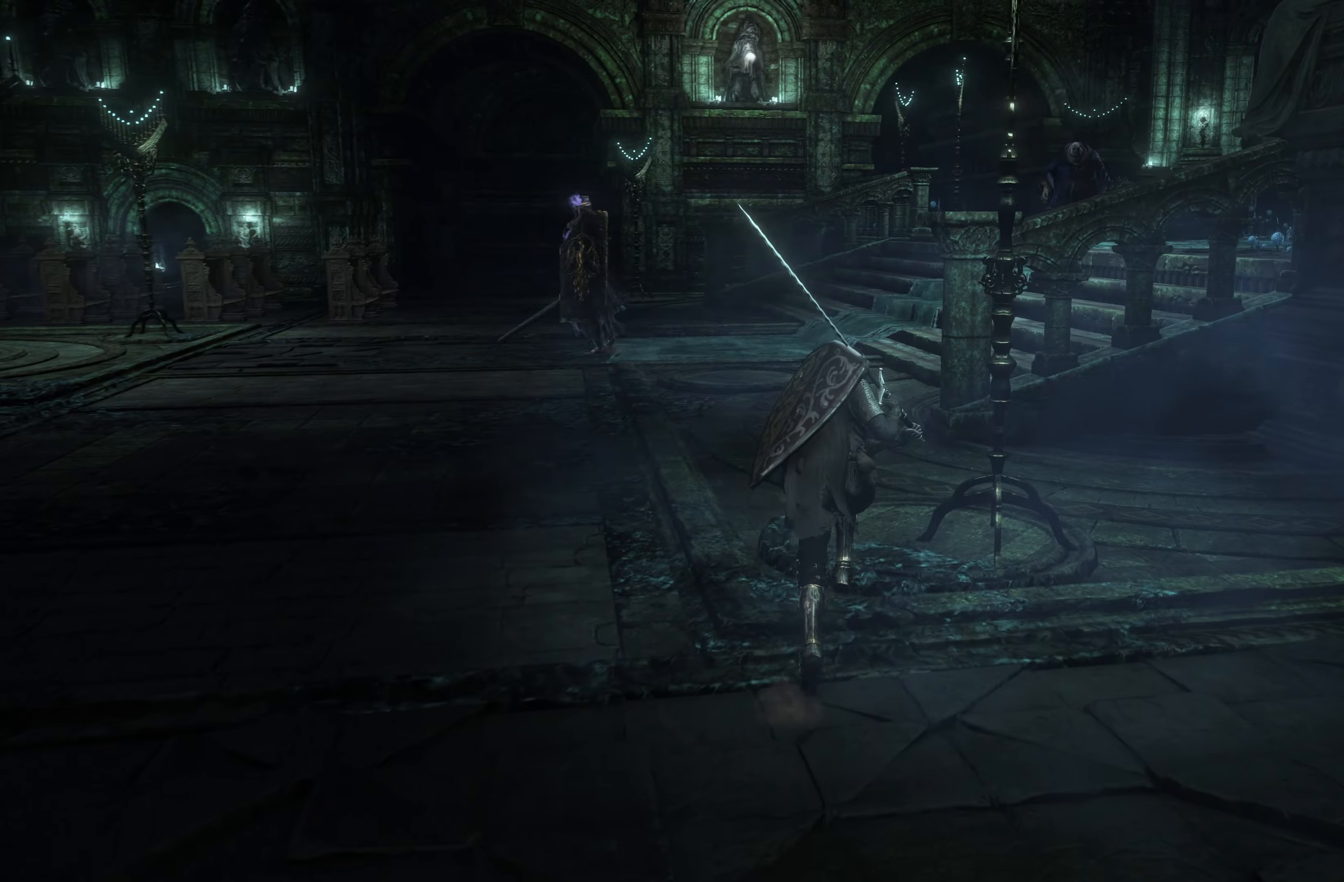
{"buttons": ["B"], "left_stick": "up", "right_stick": "center", "events": []}
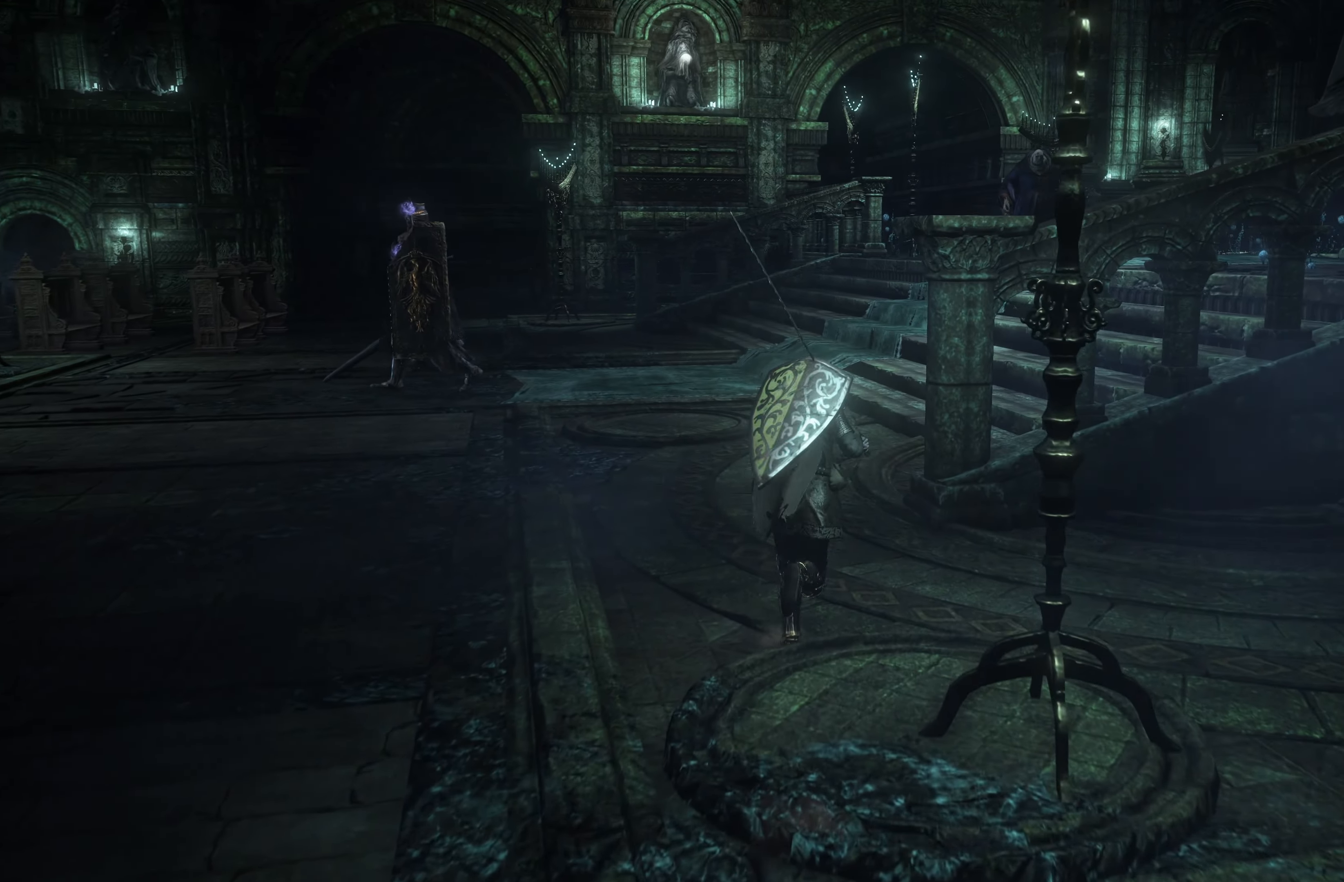
{"buttons": ["B"], "left_stick": "up", "right_stick": "center", "events": []}
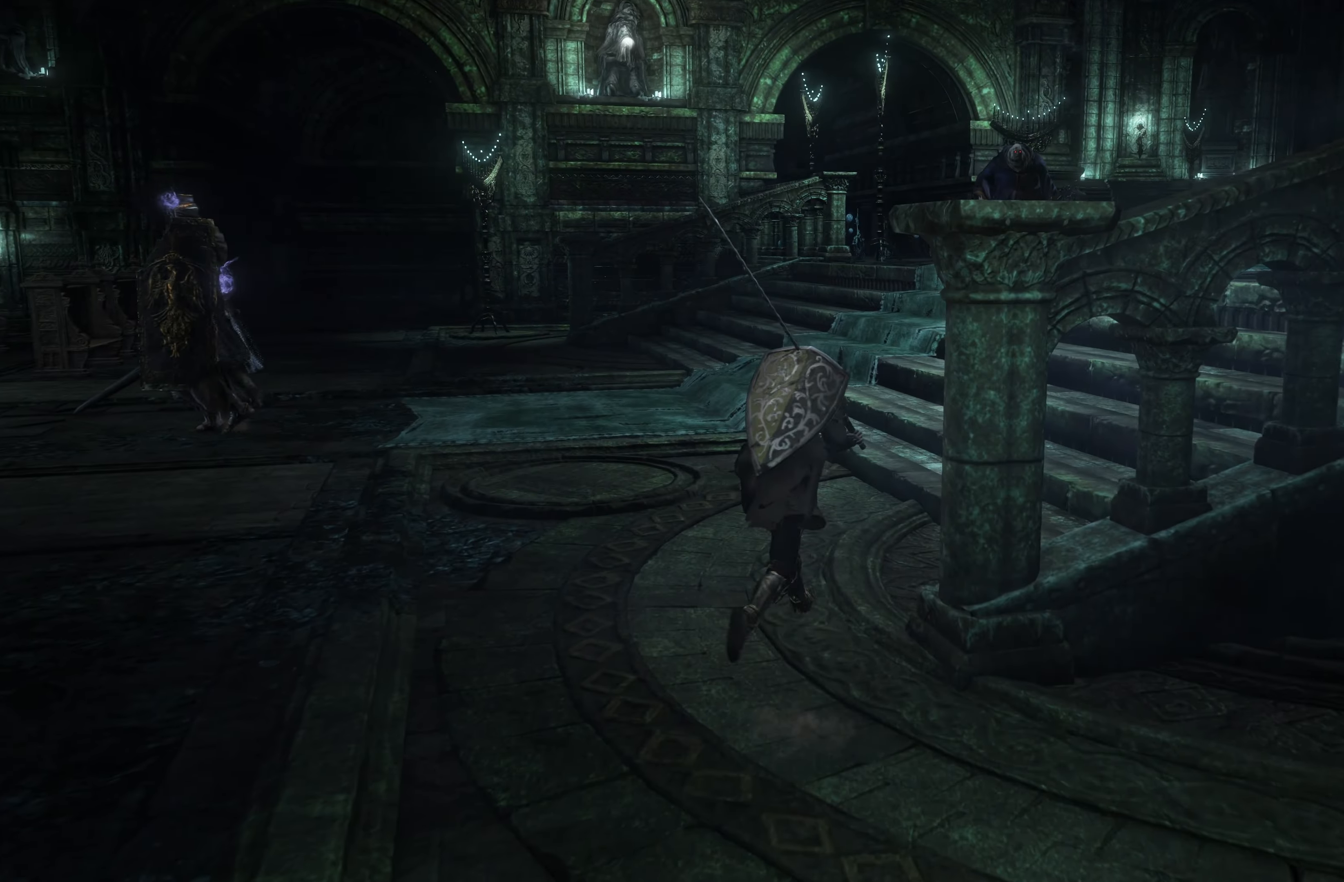
{"buttons": ["B"], "left_stick": "up-right", "right_stick": "center", "events": [[17, "left_stick", "up-right"]]}
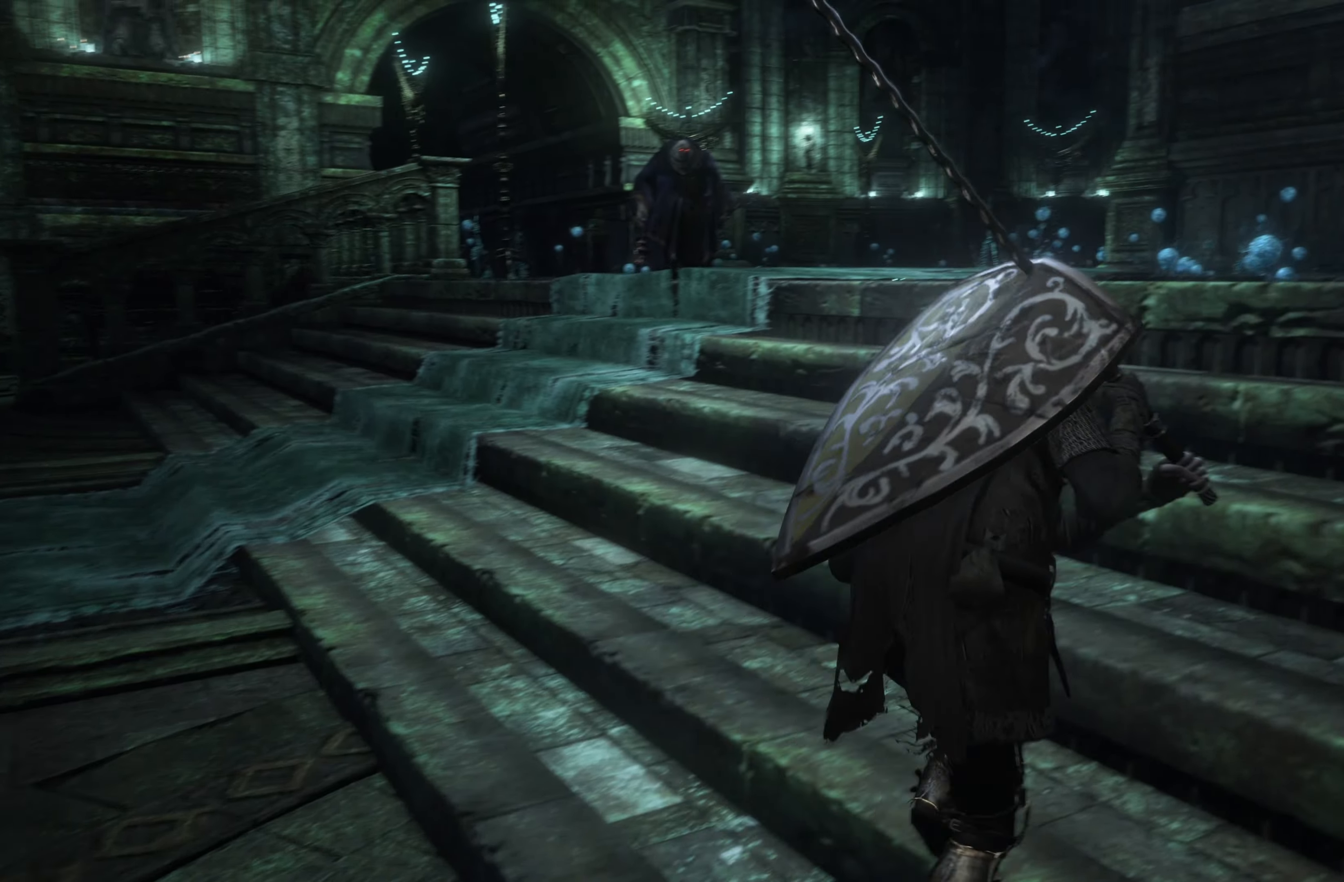
{"buttons": ["B"], "left_stick": "up-right", "right_stick": "center", "events": []}
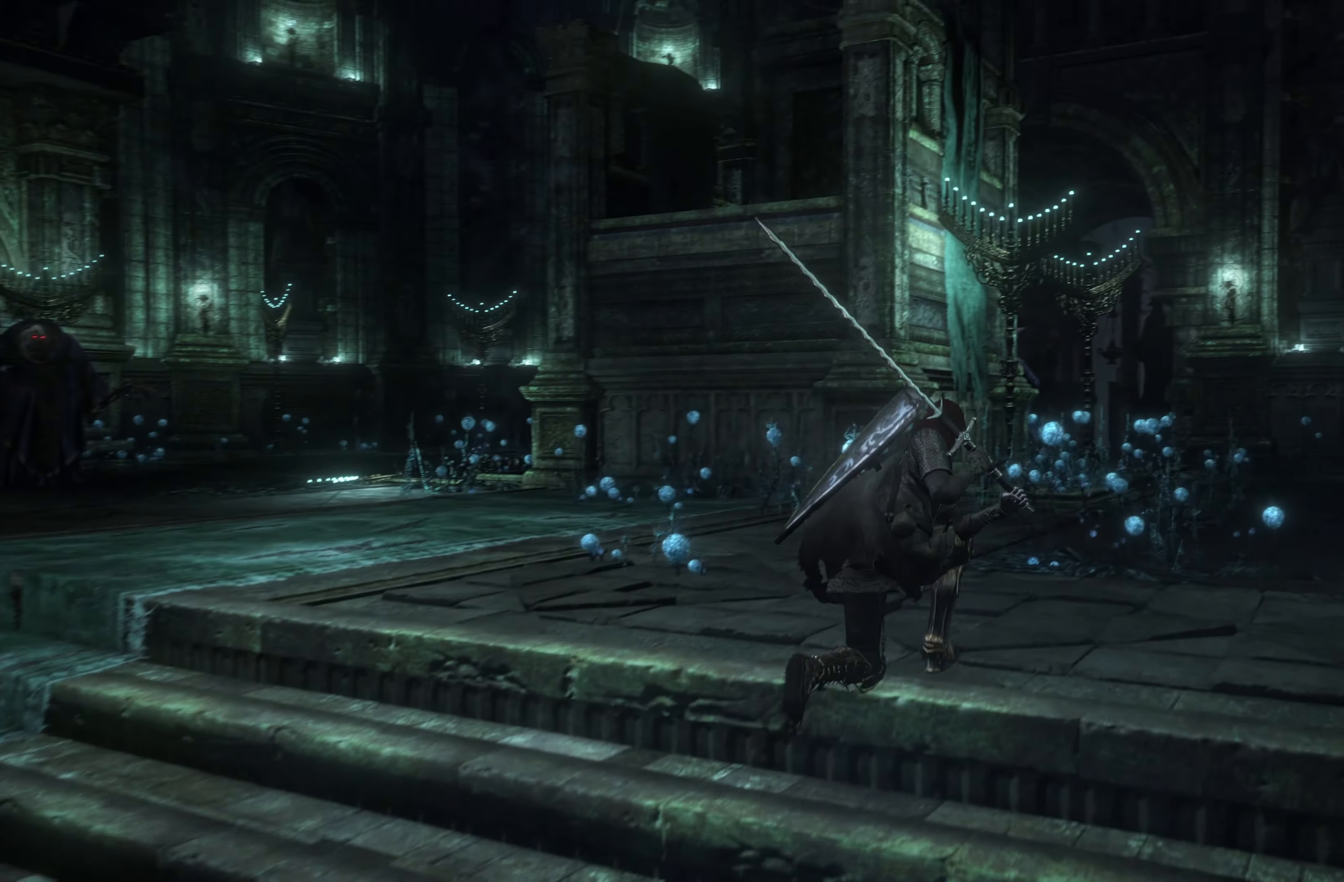
{"buttons": ["B"], "left_stick": "up-right", "right_stick": "center", "events": []}
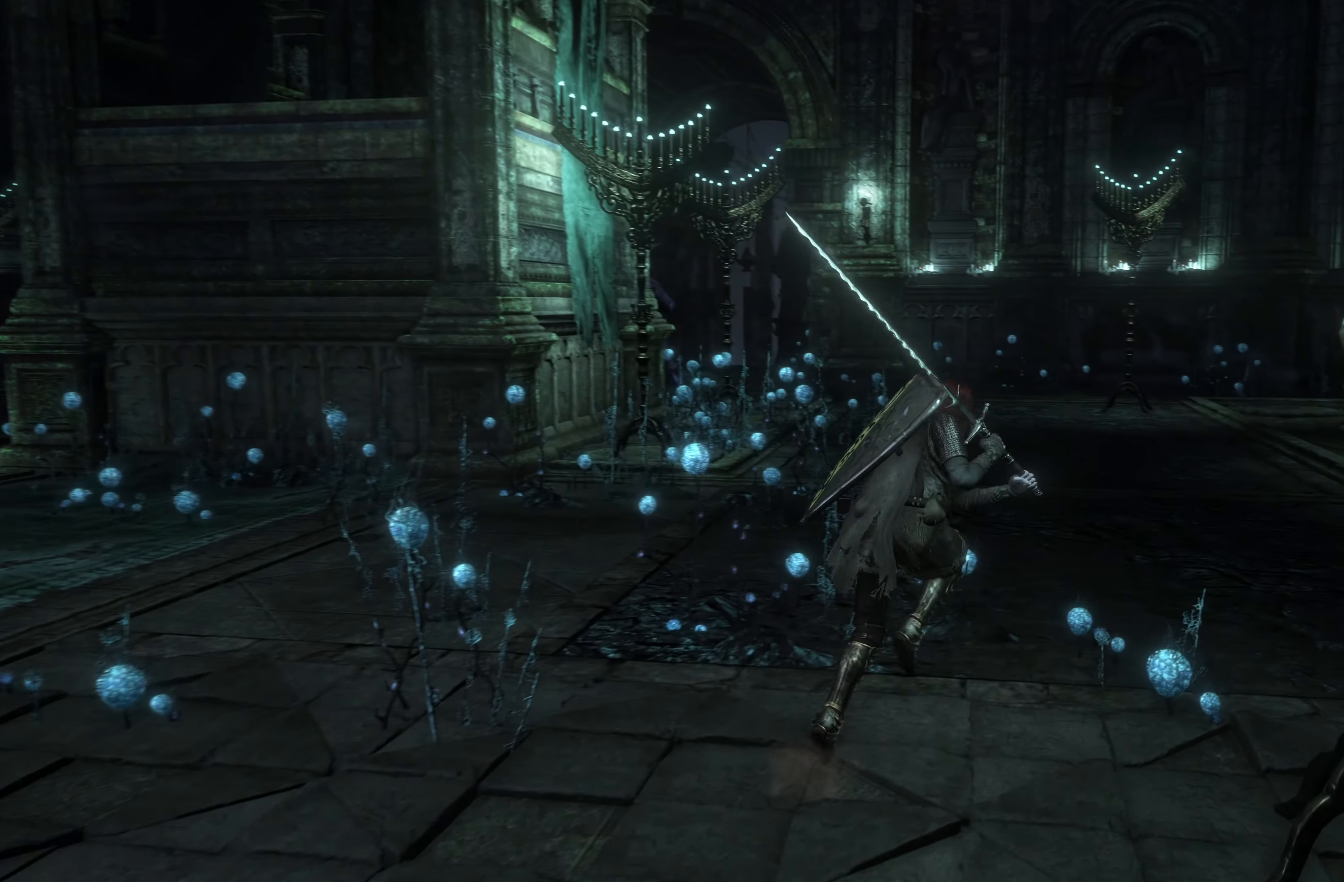
{"buttons": ["B"], "left_stick": "up", "right_stick": "center", "events": [[67, "left_stick", "up"]]}
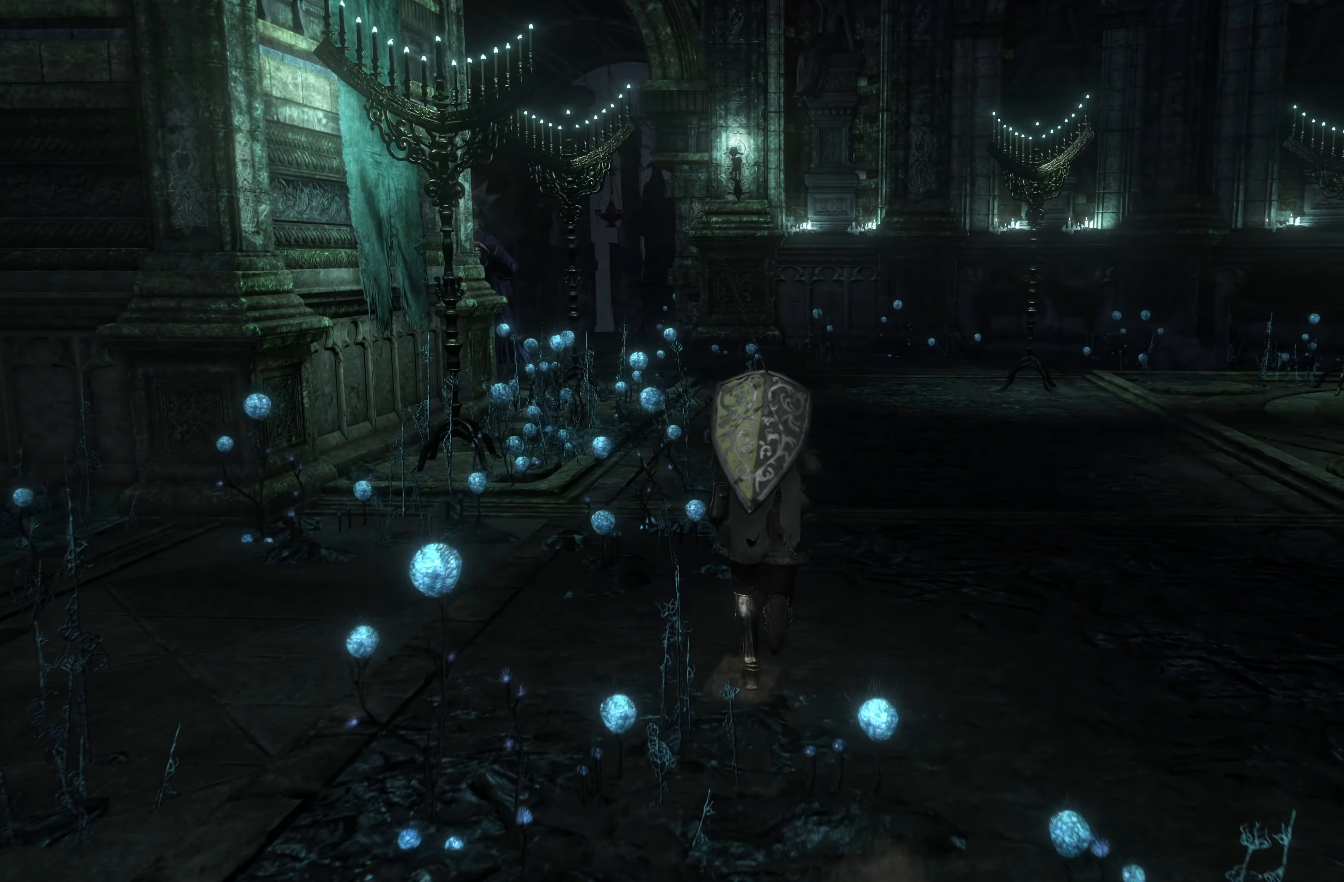
{"buttons": ["B"], "left_stick": "up", "right_stick": "center", "events": []}
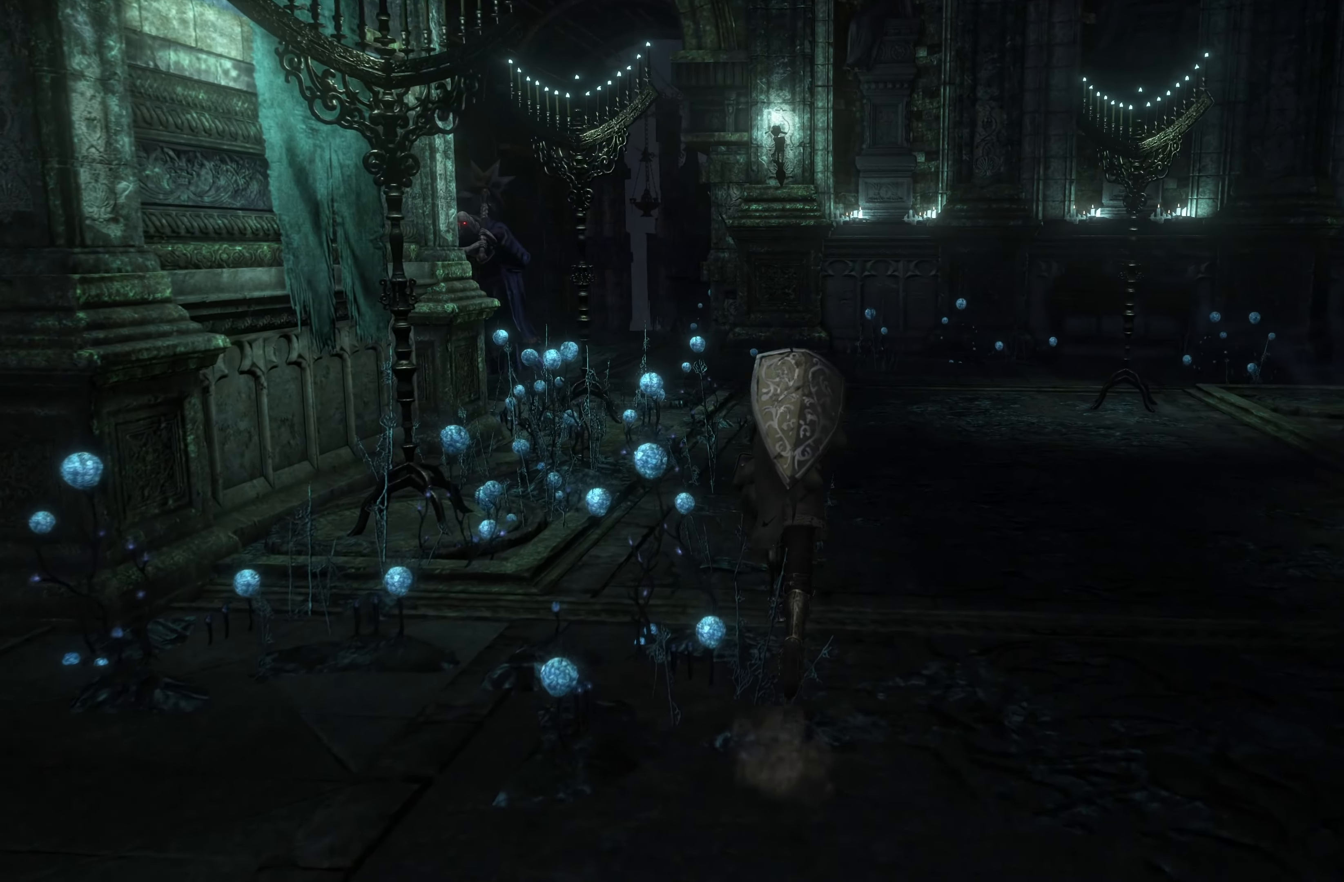
{"buttons": ["B"], "left_stick": "up", "right_stick": "center", "events": [[167, "B", "up"], [484, "B", "down"]]}
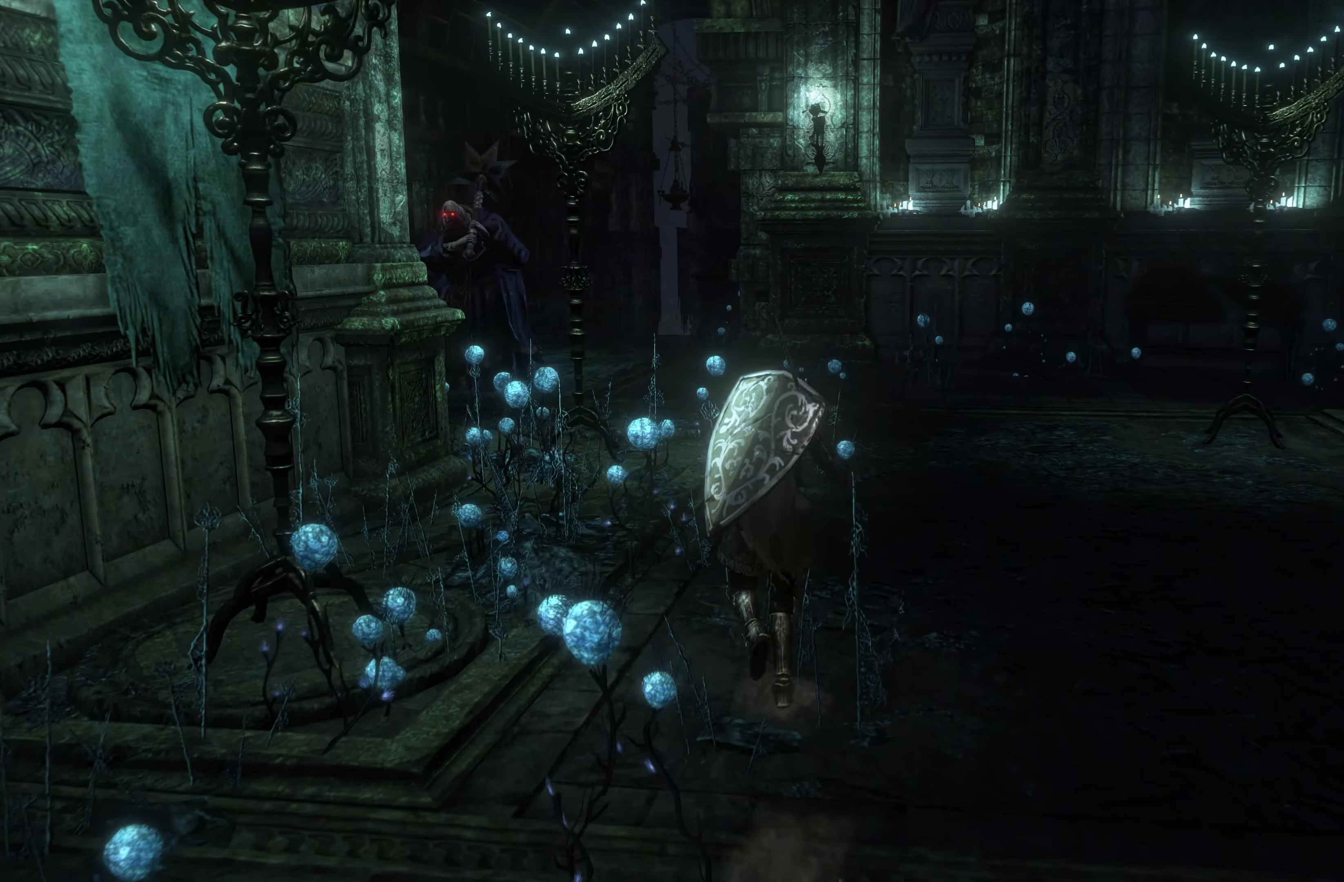
{"buttons": ["B"], "left_stick": "up", "right_stick": "center", "events": []}
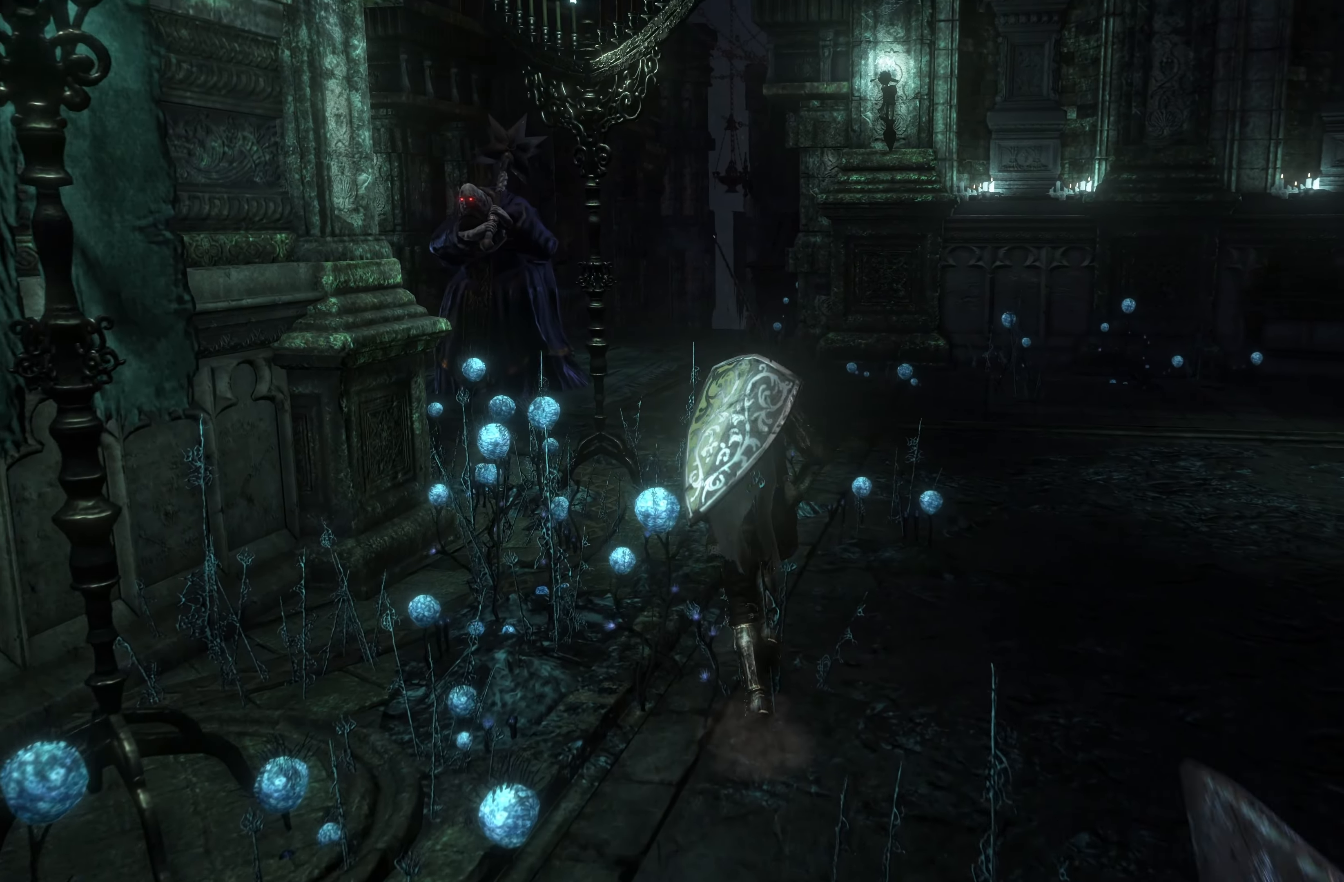
{"buttons": ["B"], "left_stick": "up", "right_stick": "center", "events": []}
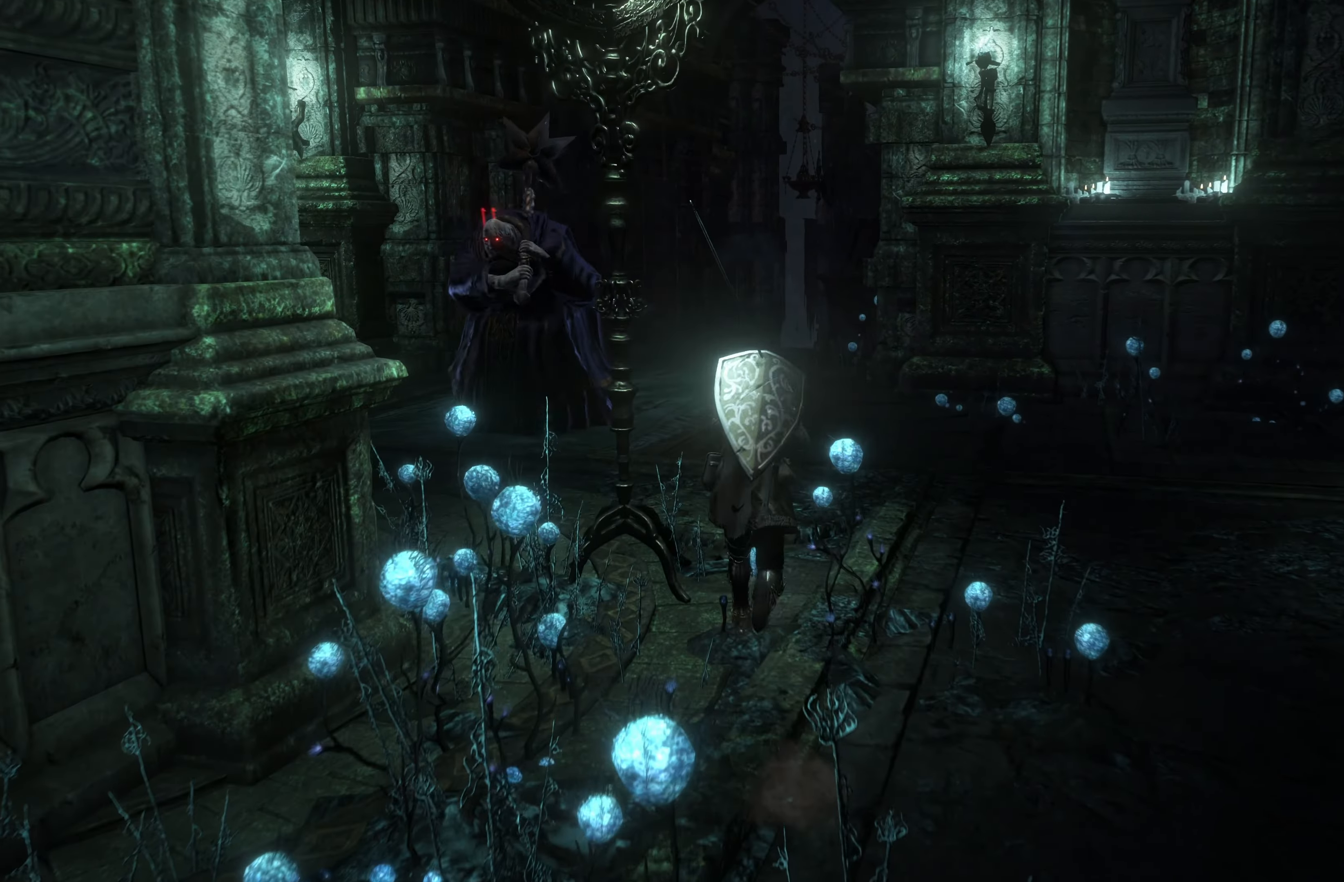
{"buttons": ["B"], "left_stick": "up", "right_stick": "center", "events": []}
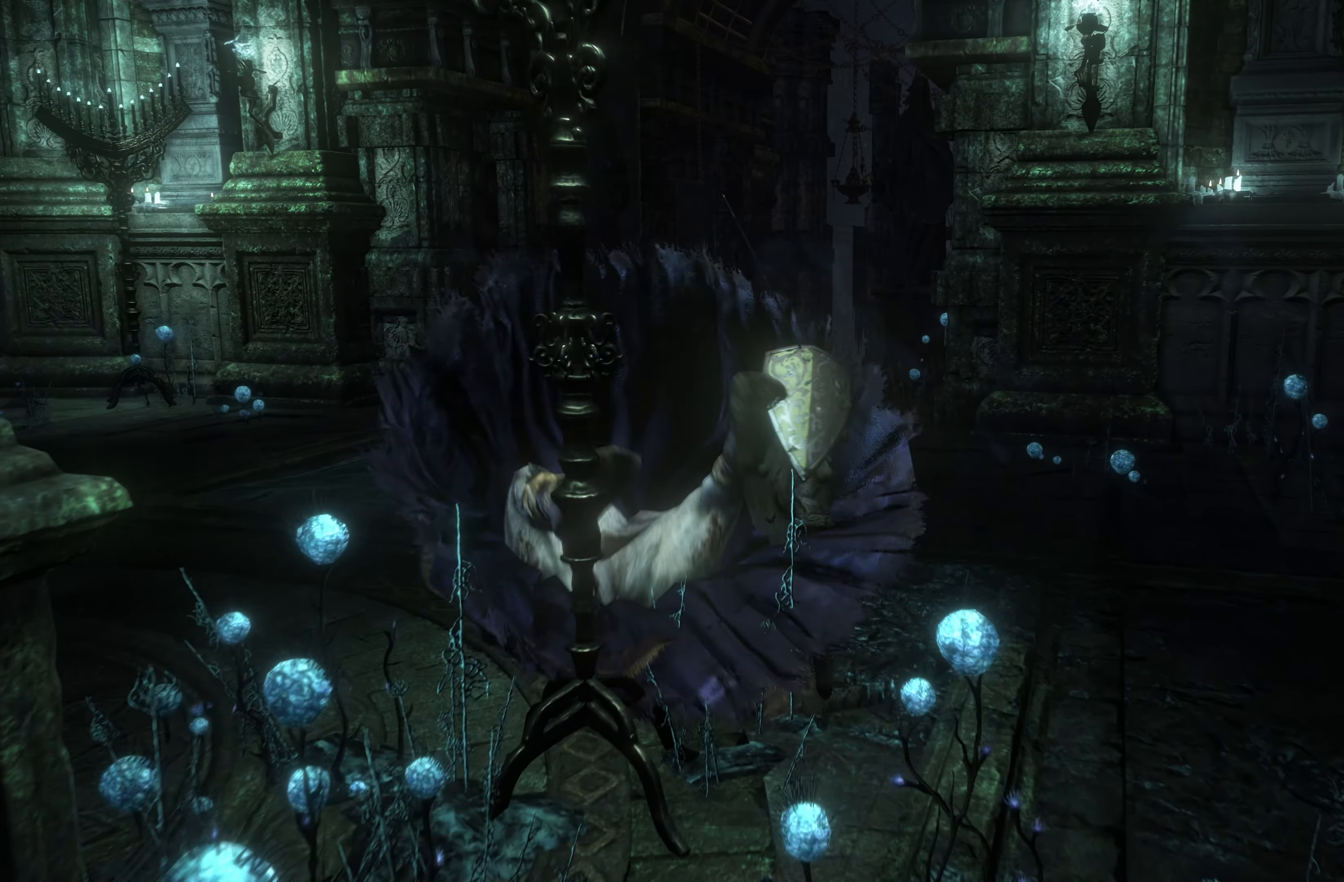
{"buttons": ["B"], "left_stick": "up", "right_stick": "center", "events": []}
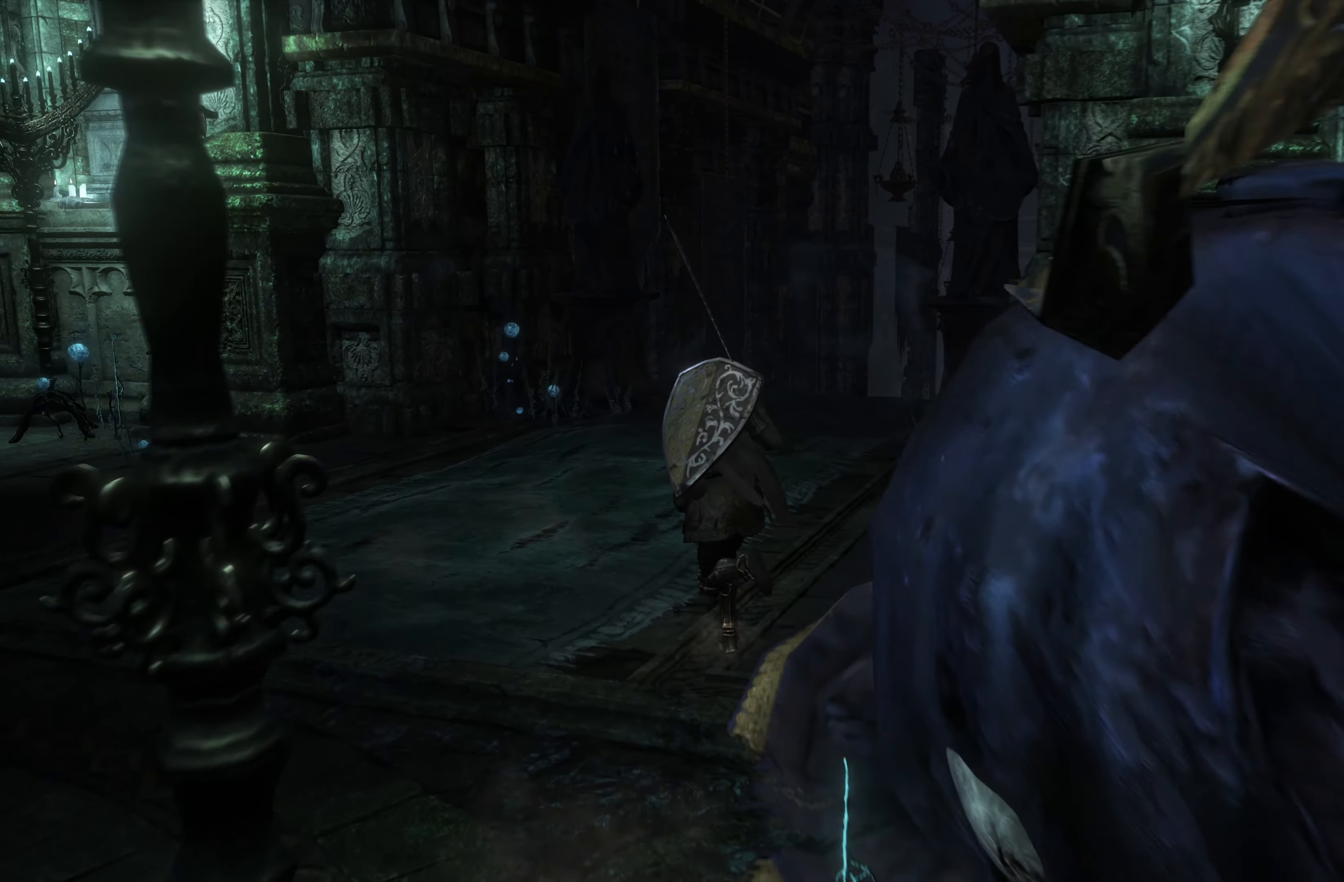
{"buttons": ["B"], "left_stick": "up", "right_stick": "center", "events": []}
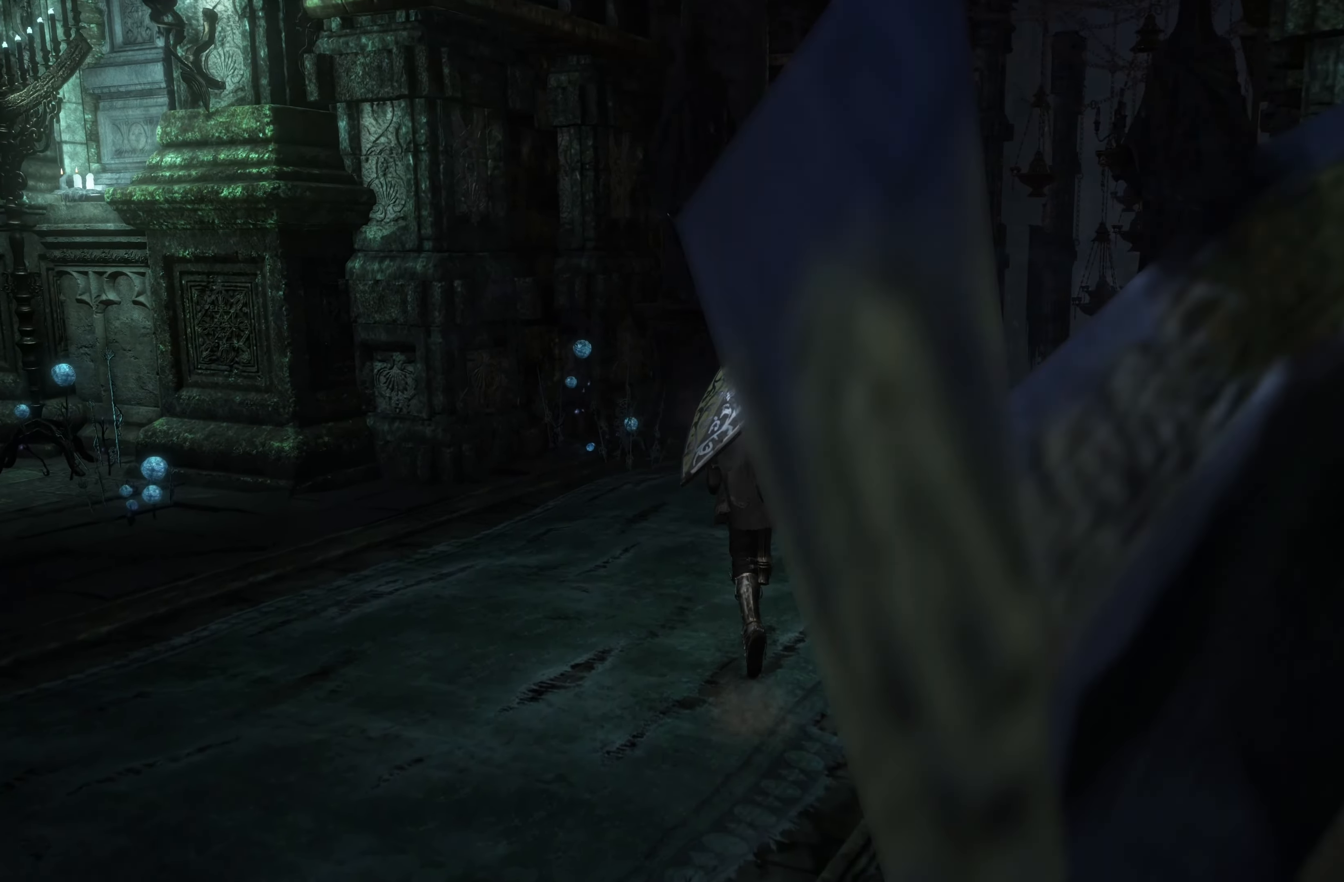
{"buttons": ["B"], "left_stick": "up", "right_stick": "center", "events": []}
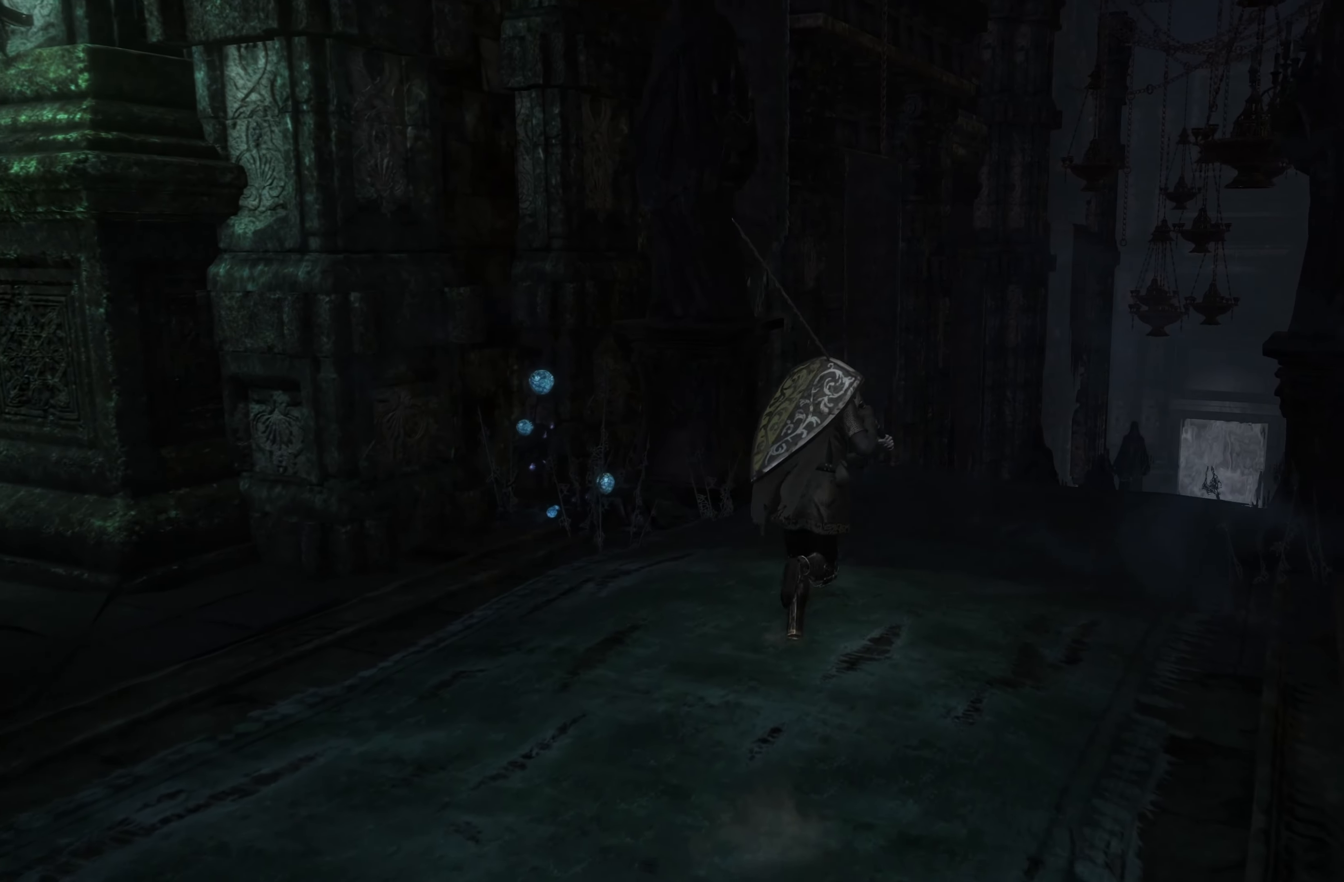
{"buttons": ["B"], "left_stick": "up", "right_stick": "center", "events": []}
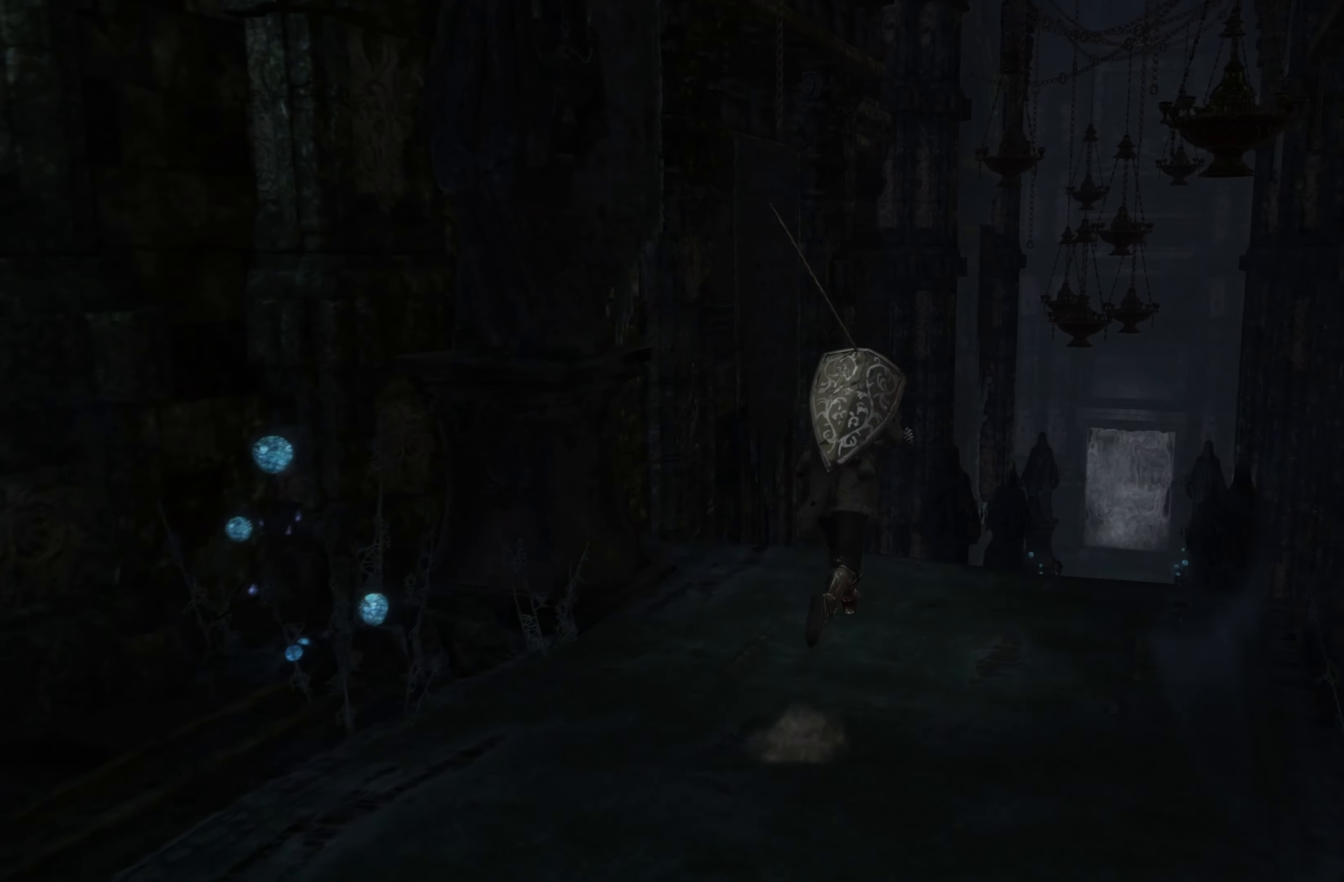
{"buttons": ["B"], "left_stick": "up", "right_stick": "center", "events": []}